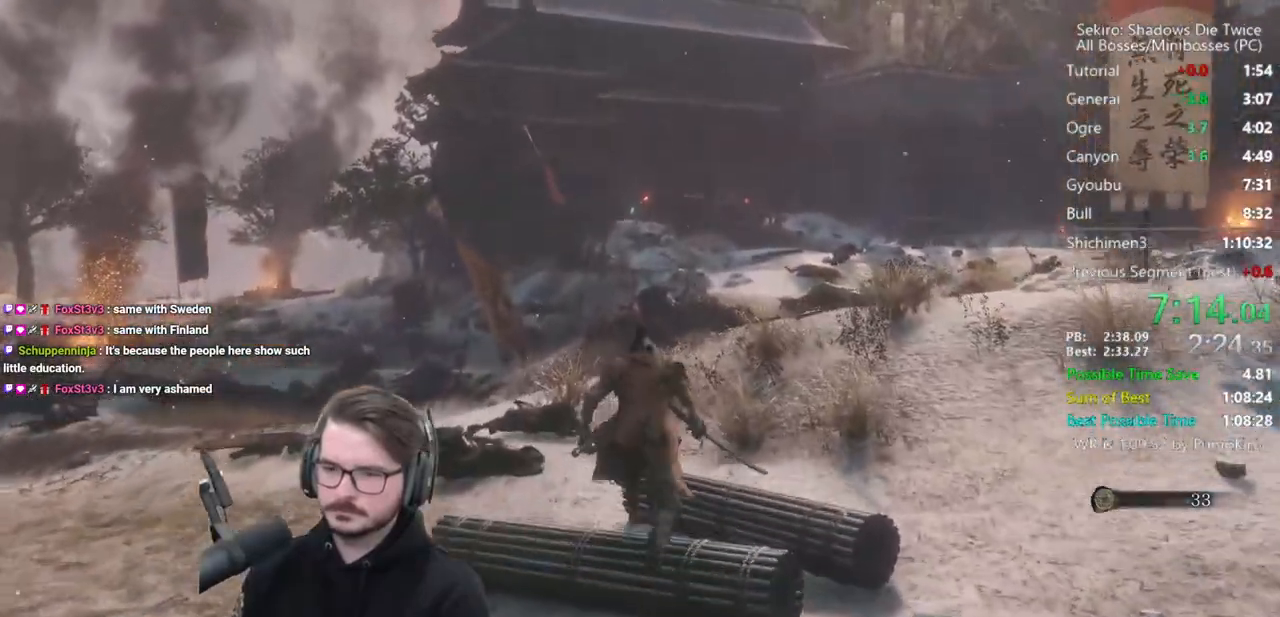
Gameplay with a controller (Xbox layout); each line is a JSON object with the inputs held at the frame after it. "events" lists button and stick changes between this image and that frame as [ms after this image, input, new state], when the widget could be followed in between.
{"buttons": ["B"], "left_stick": "up", "right_stick": "center", "events": []}
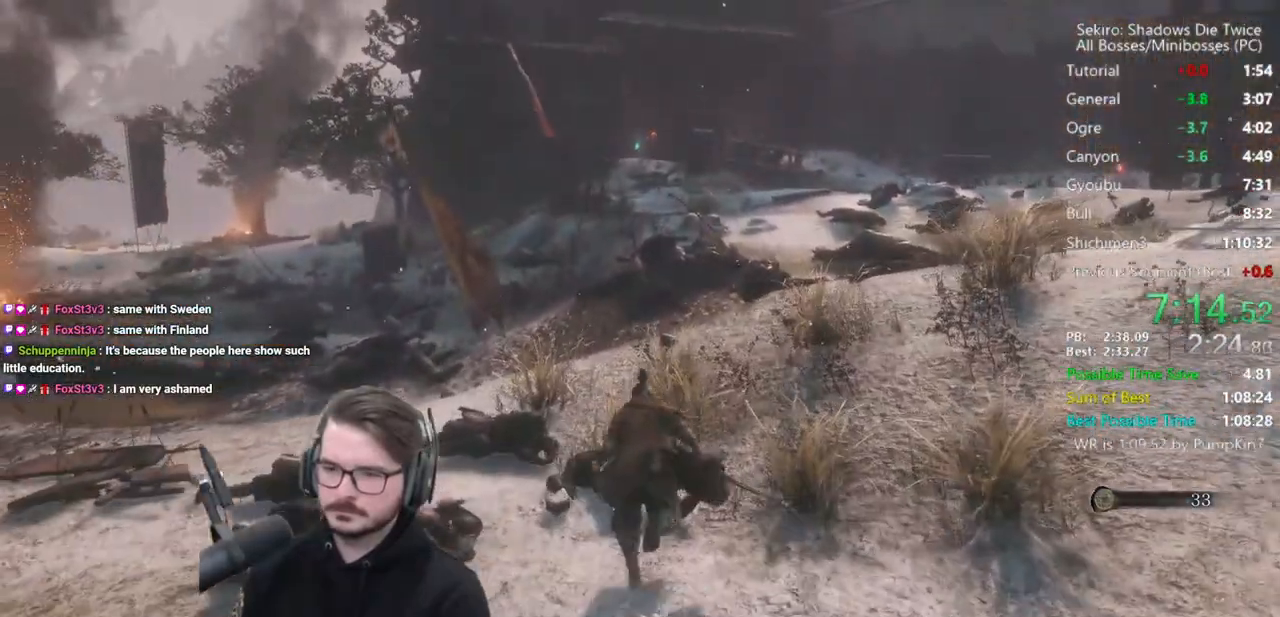
{"buttons": ["B"], "left_stick": "up", "right_stick": "center", "events": []}
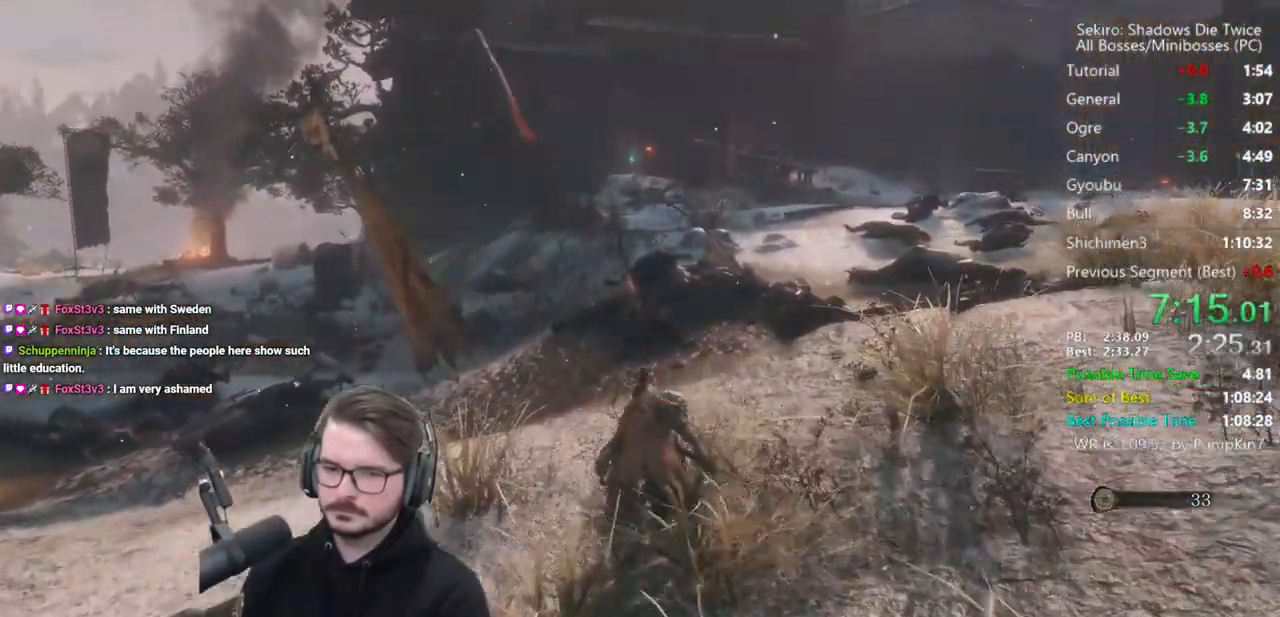
{"buttons": ["B"], "left_stick": "up", "right_stick": "center", "events": []}
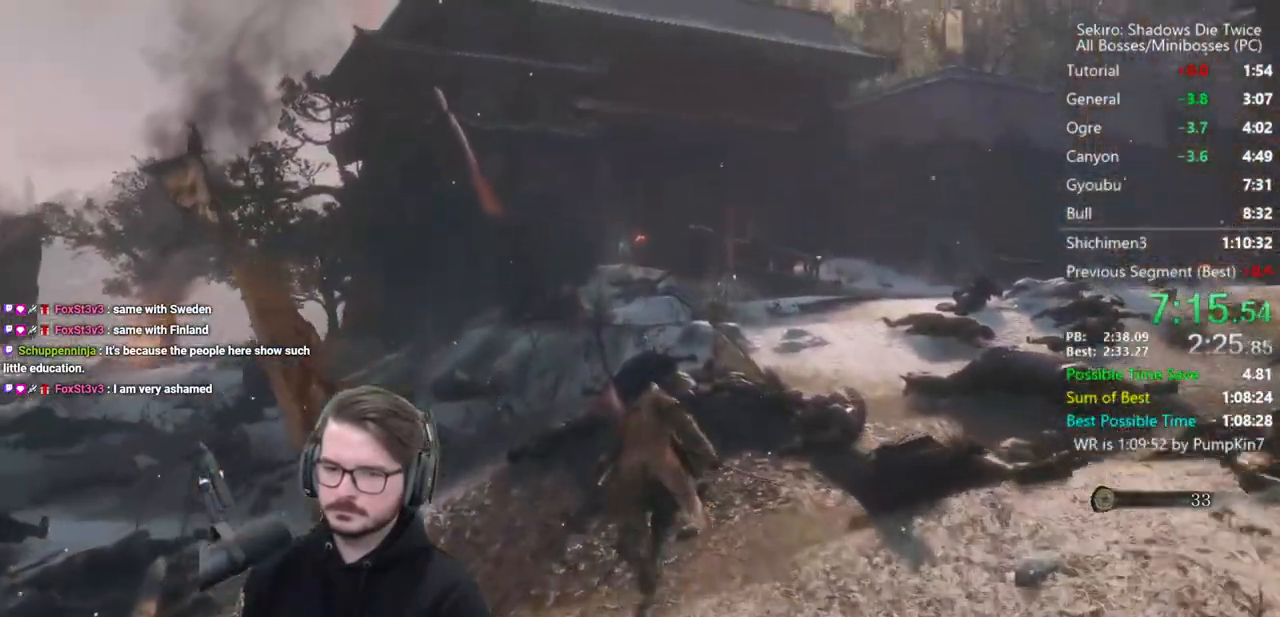
{"buttons": ["B"], "left_stick": "up", "right_stick": "center", "events": []}
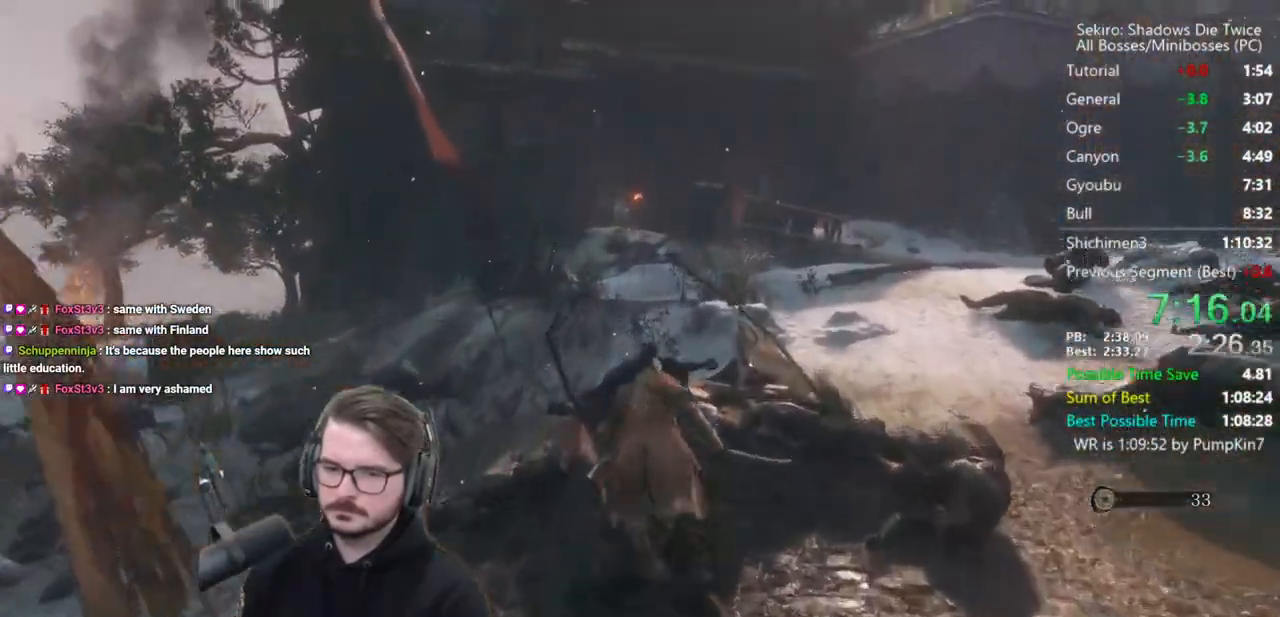
{"buttons": ["B"], "left_stick": "up", "right_stick": "center", "events": []}
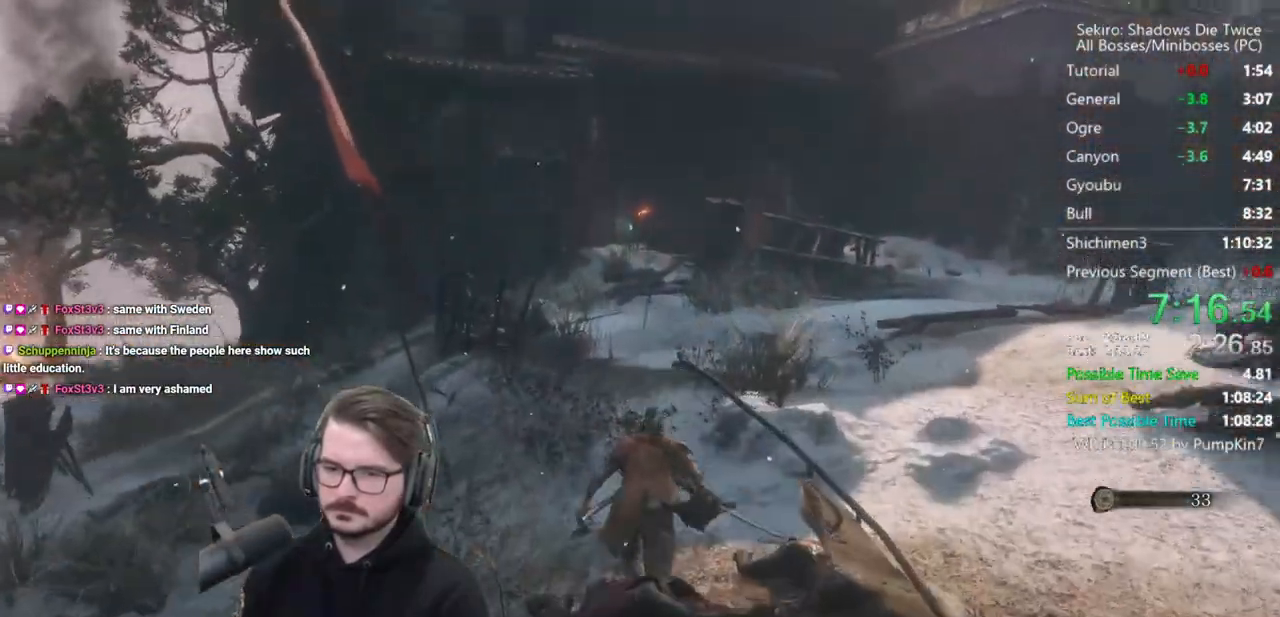
{"buttons": ["B"], "left_stick": "up", "right_stick": "center", "events": []}
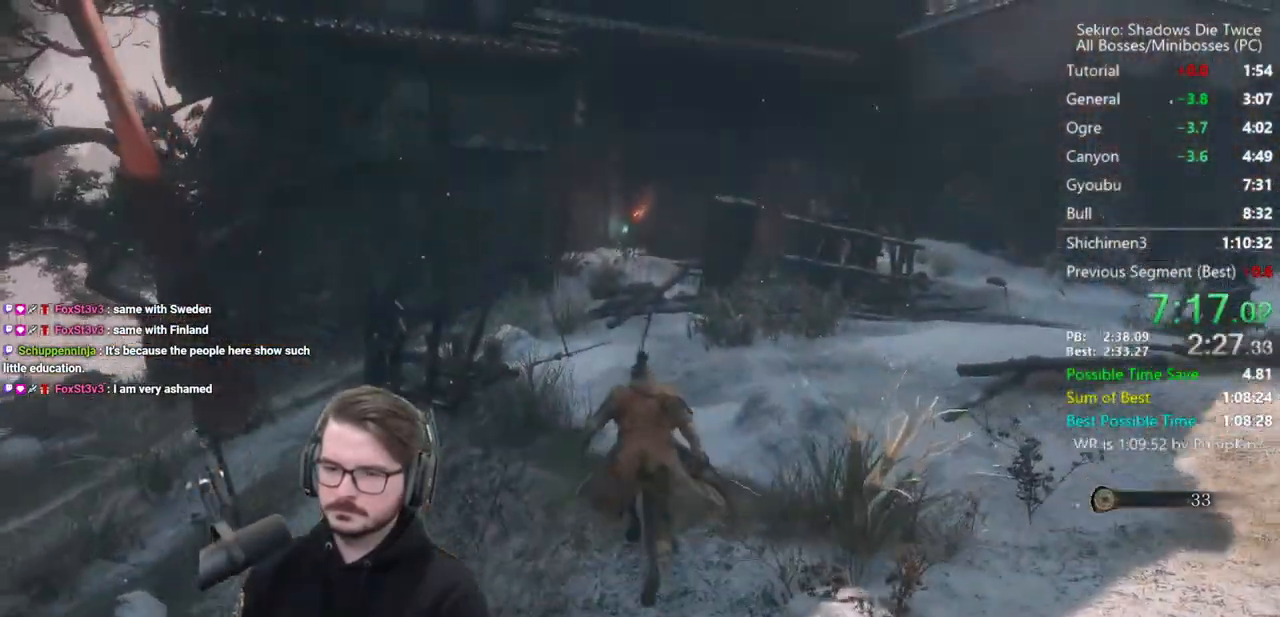
{"buttons": ["B"], "left_stick": "up", "right_stick": "center", "events": []}
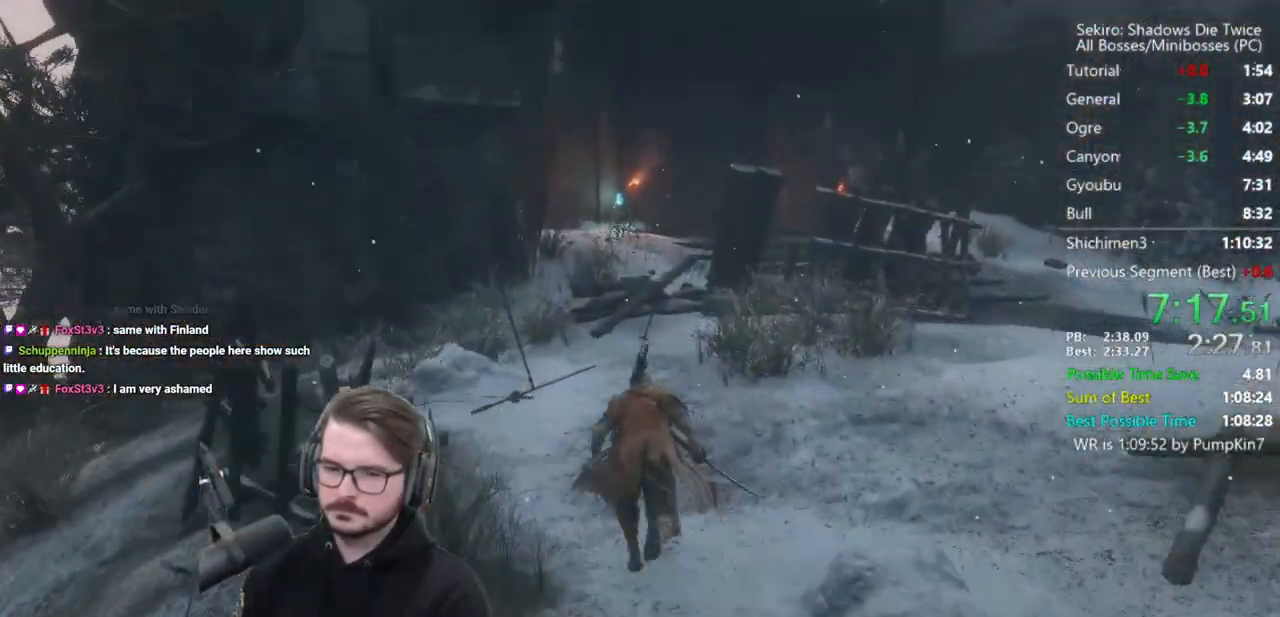
{"buttons": ["B"], "left_stick": "up", "right_stick": "down", "events": [[83, "right_stick", "down"]]}
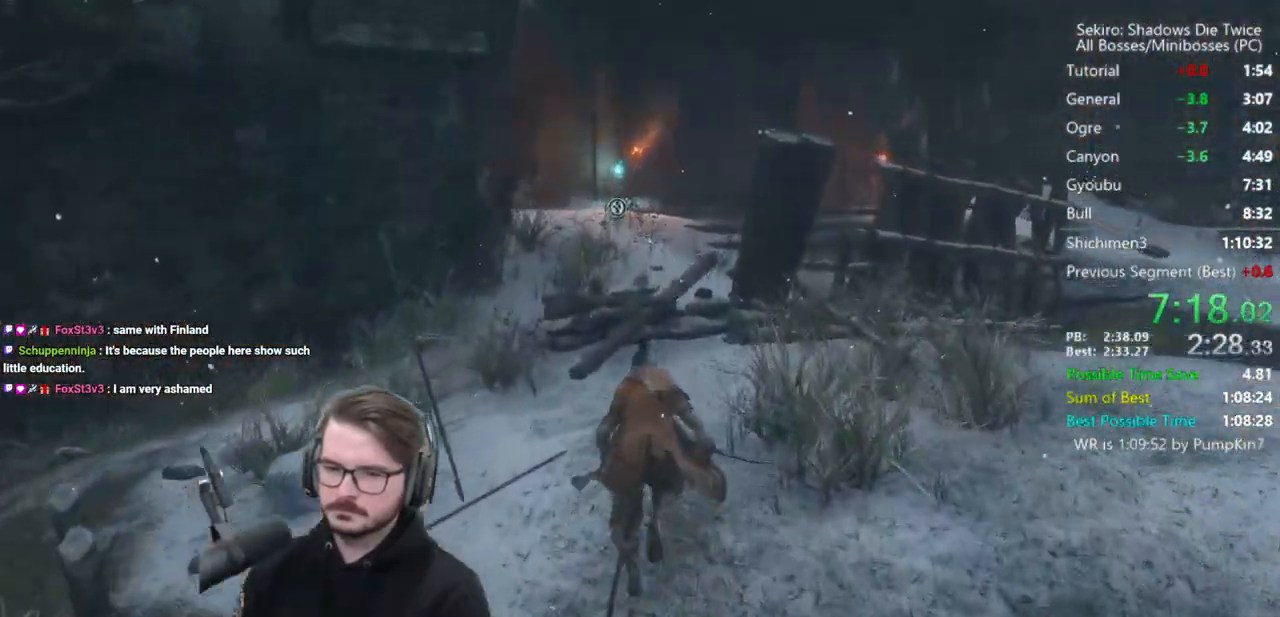
{"buttons": ["B"], "left_stick": "up", "right_stick": "down", "events": []}
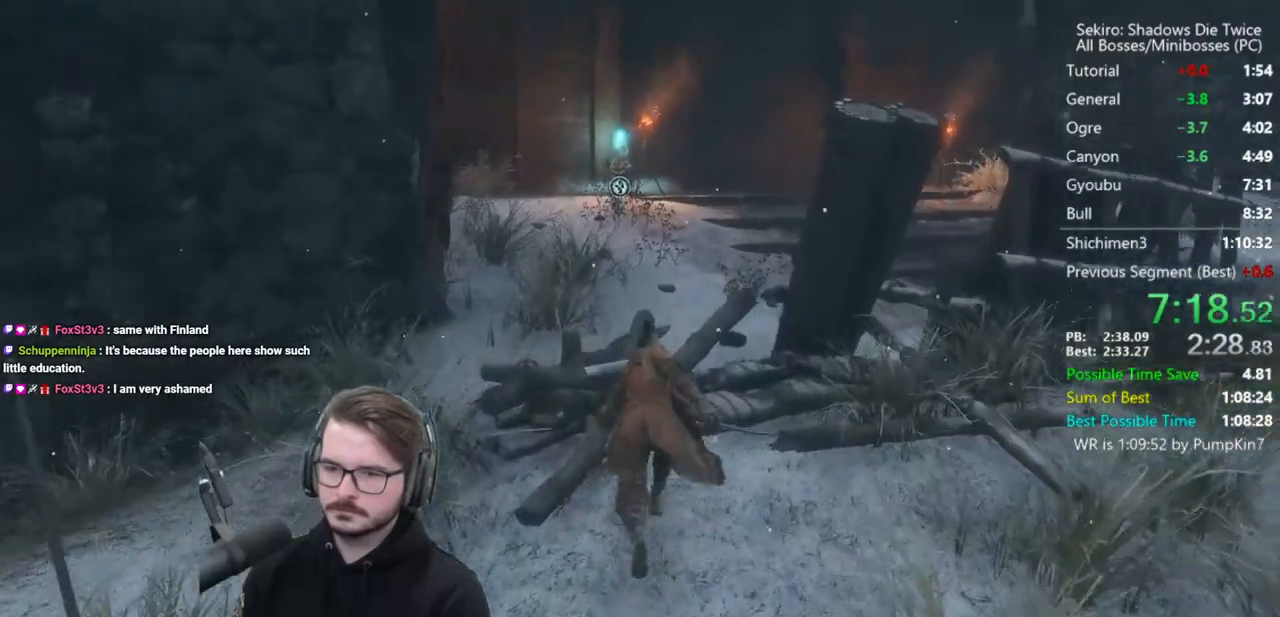
{"buttons": ["B"], "left_stick": "up", "right_stick": "down", "events": []}
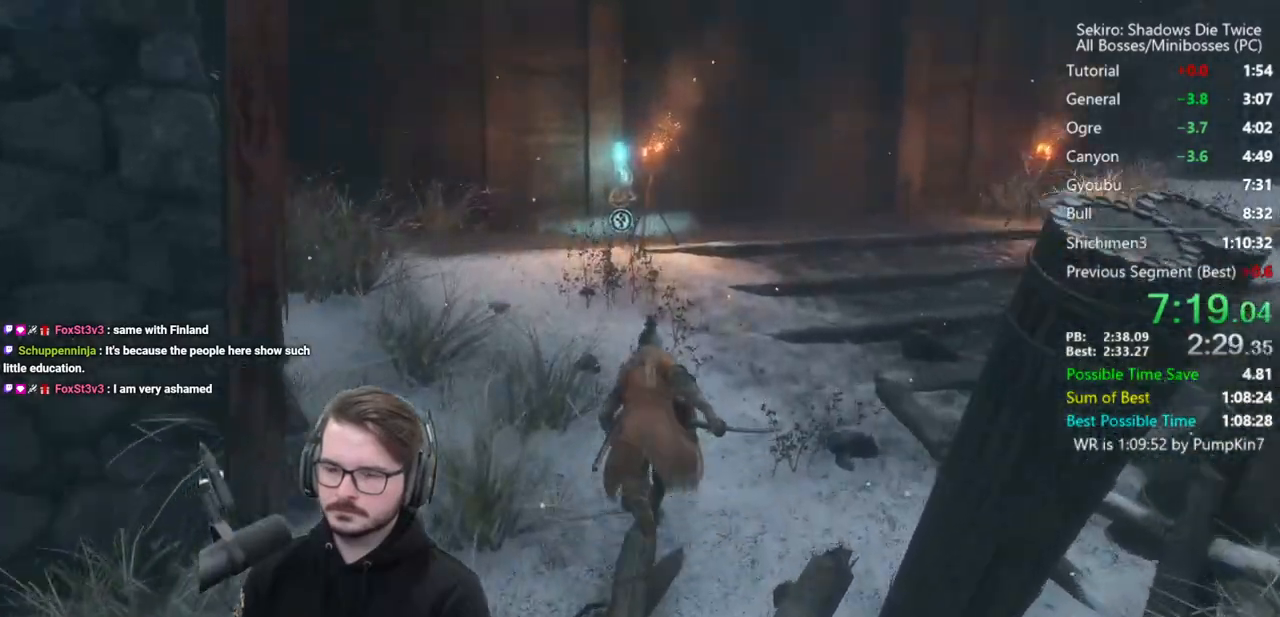
{"buttons": ["B"], "left_stick": "up", "right_stick": "down", "events": []}
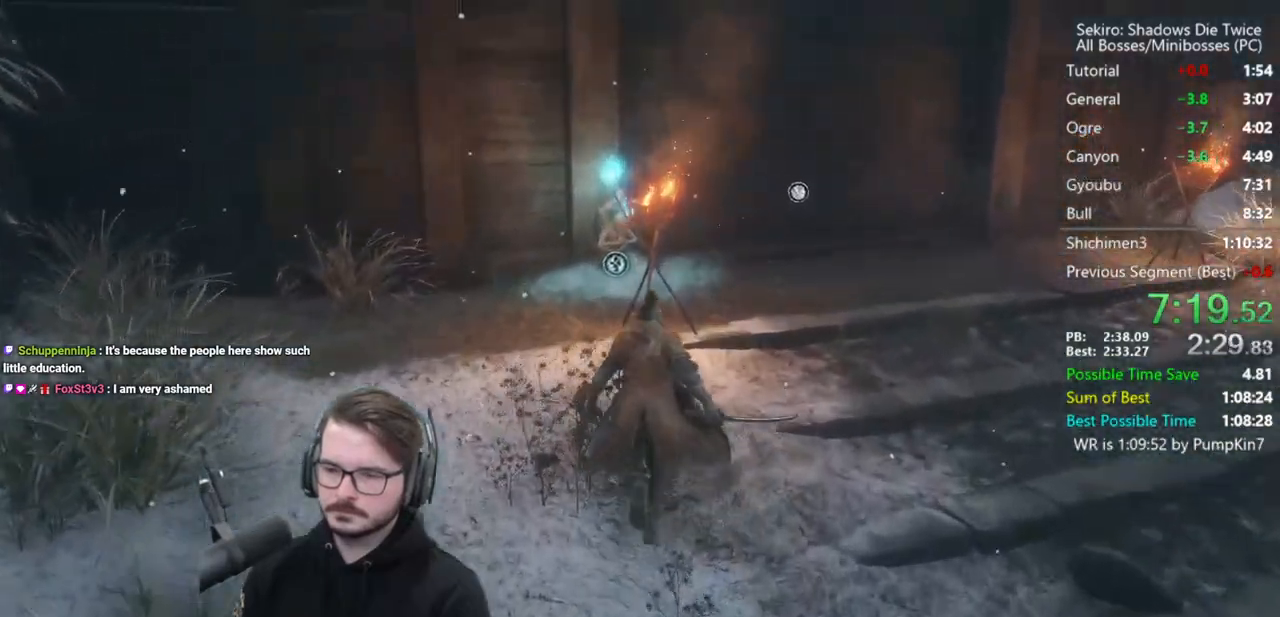
{"buttons": ["X"], "left_stick": "up", "right_stick": "down-left", "events": [[233, "B", "up"], [333, "X", "down"], [400, "X", "up"], [400, "right_stick", "down-left"], [500, "X", "down"]]}
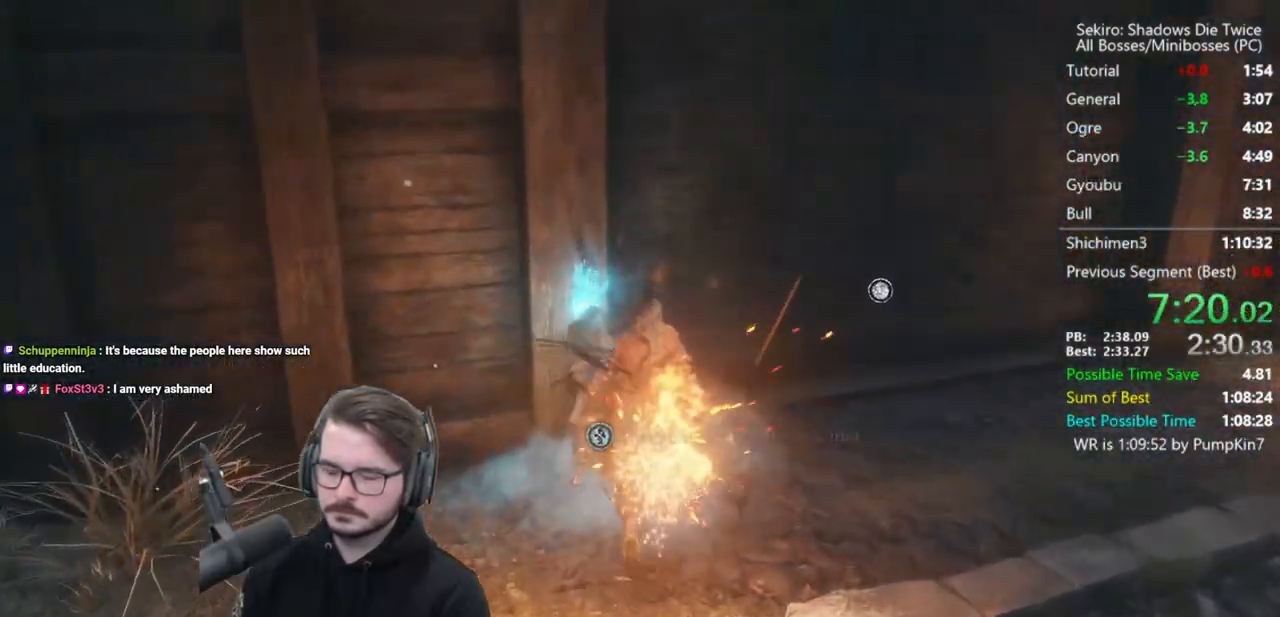
{"buttons": [], "left_stick": "center", "right_stick": "center", "events": [[67, "X", "up"], [167, "X", "down"], [200, "right_stick", "down-right"], [233, "X", "up"], [267, "left_stick", "center"], [433, "right_stick", "center"]]}
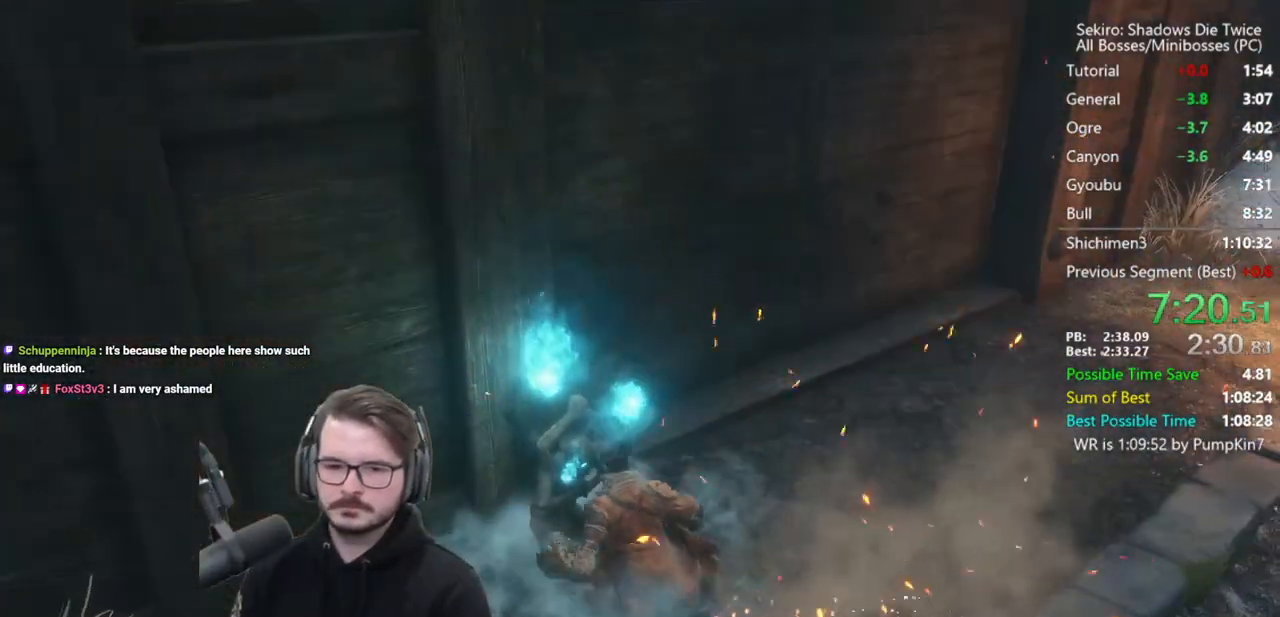
{"buttons": [], "left_stick": "center", "right_stick": "center", "events": [[100, "right_stick", "right"], [300, "right_stick", "center"]]}
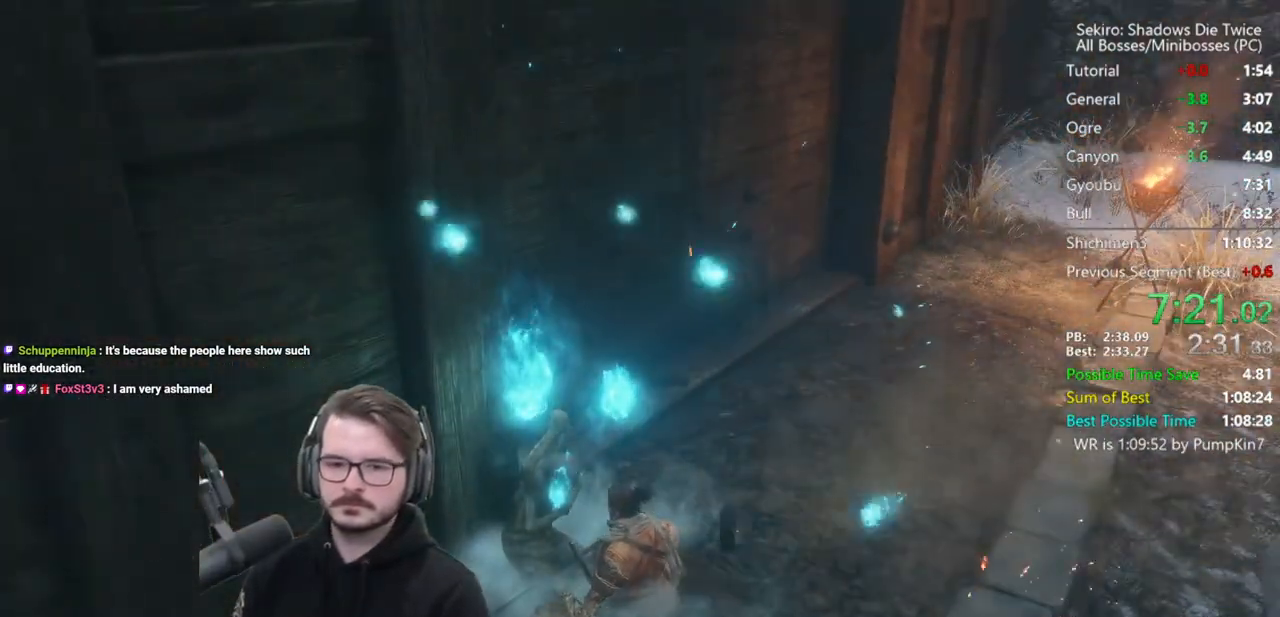
{"buttons": [], "left_stick": "center", "right_stick": "center", "events": []}
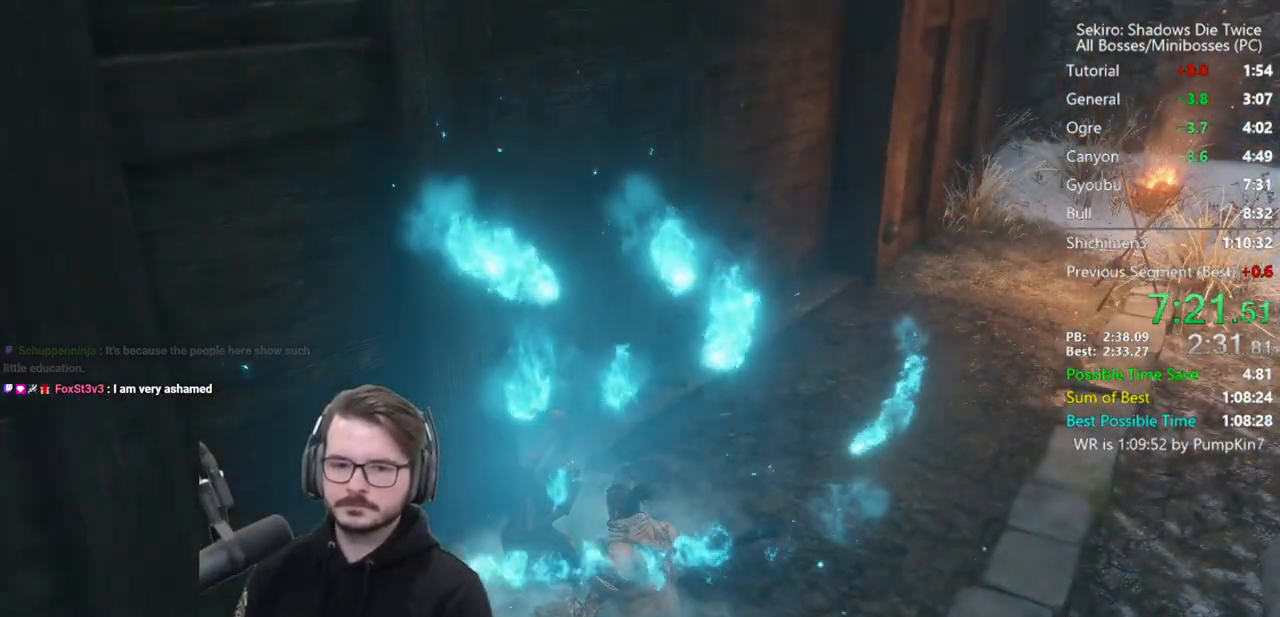
{"buttons": [], "left_stick": "center", "right_stick": "center", "events": [[167, "right_stick", "right"], [267, "right_stick", "center"]]}
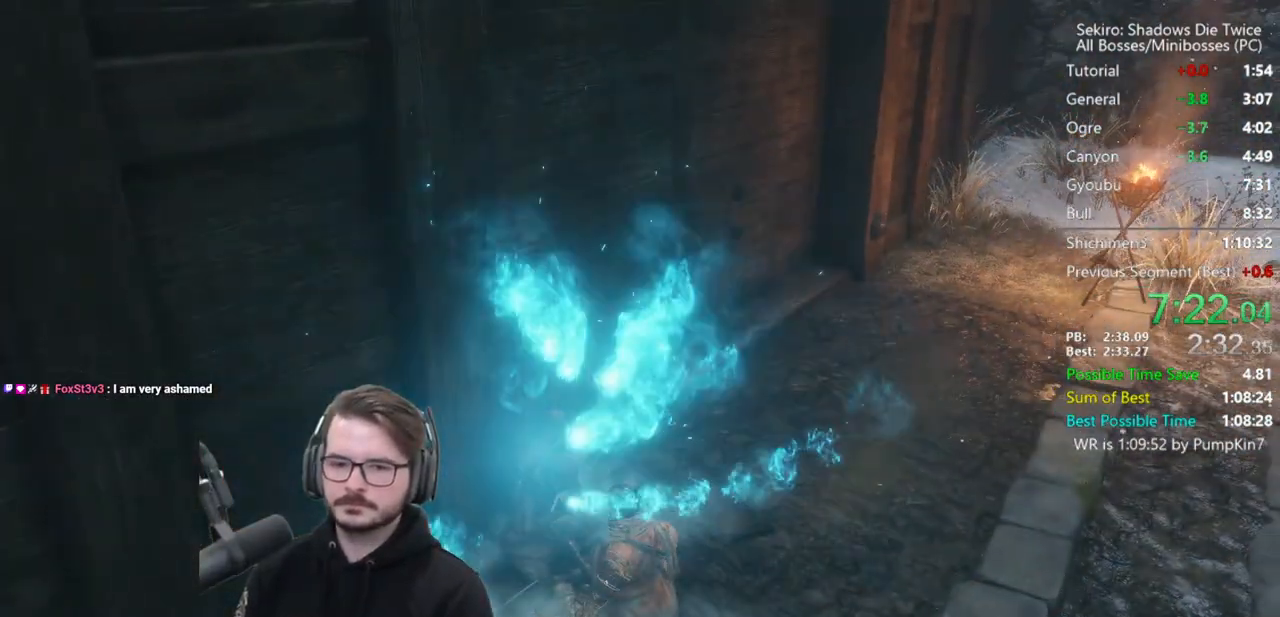
{"buttons": [], "left_stick": "center", "right_stick": "center", "events": []}
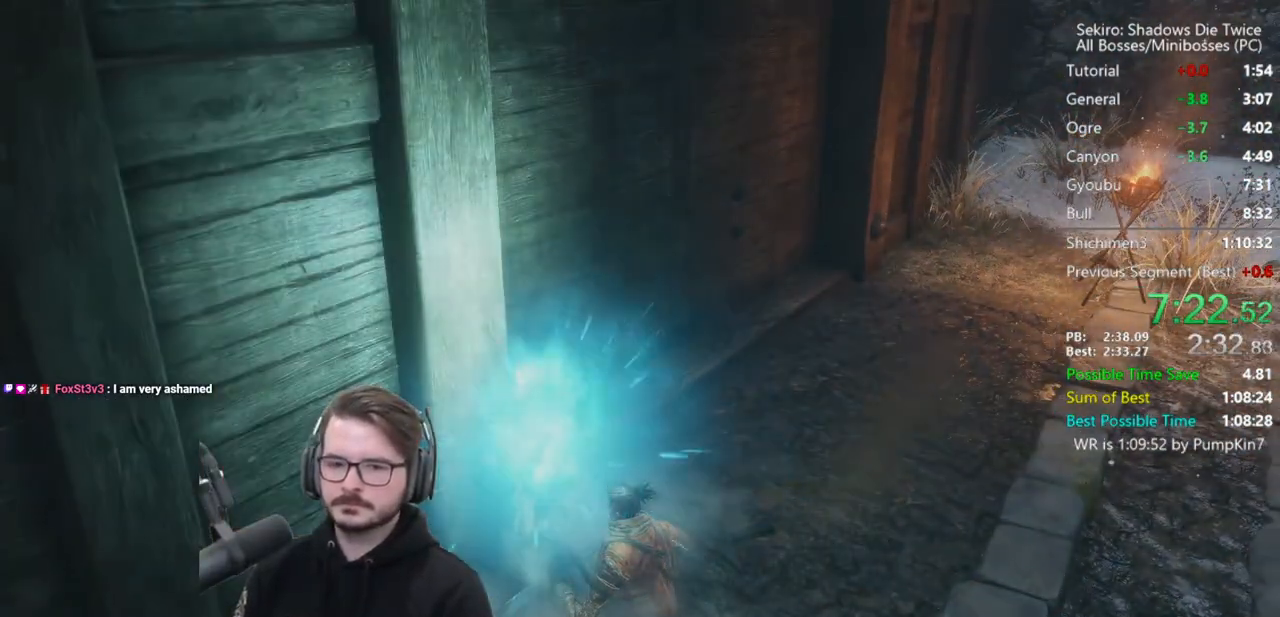
{"buttons": [], "left_stick": "center", "right_stick": "center", "events": []}
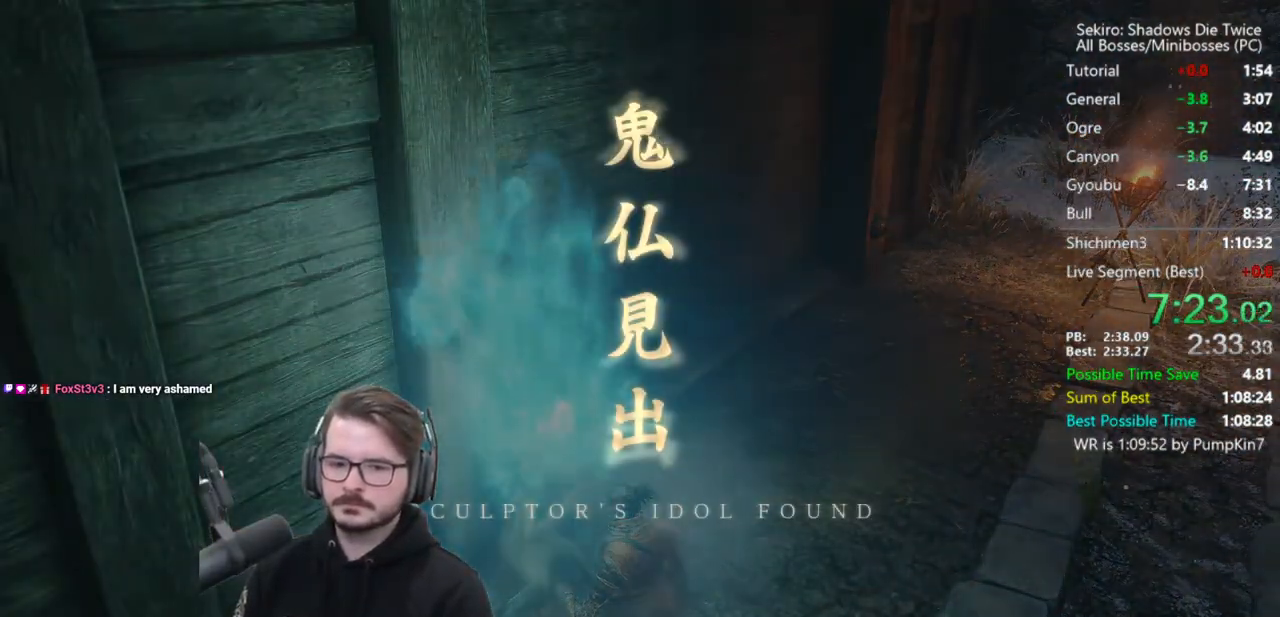
{"buttons": [], "left_stick": "center", "right_stick": "center", "events": []}
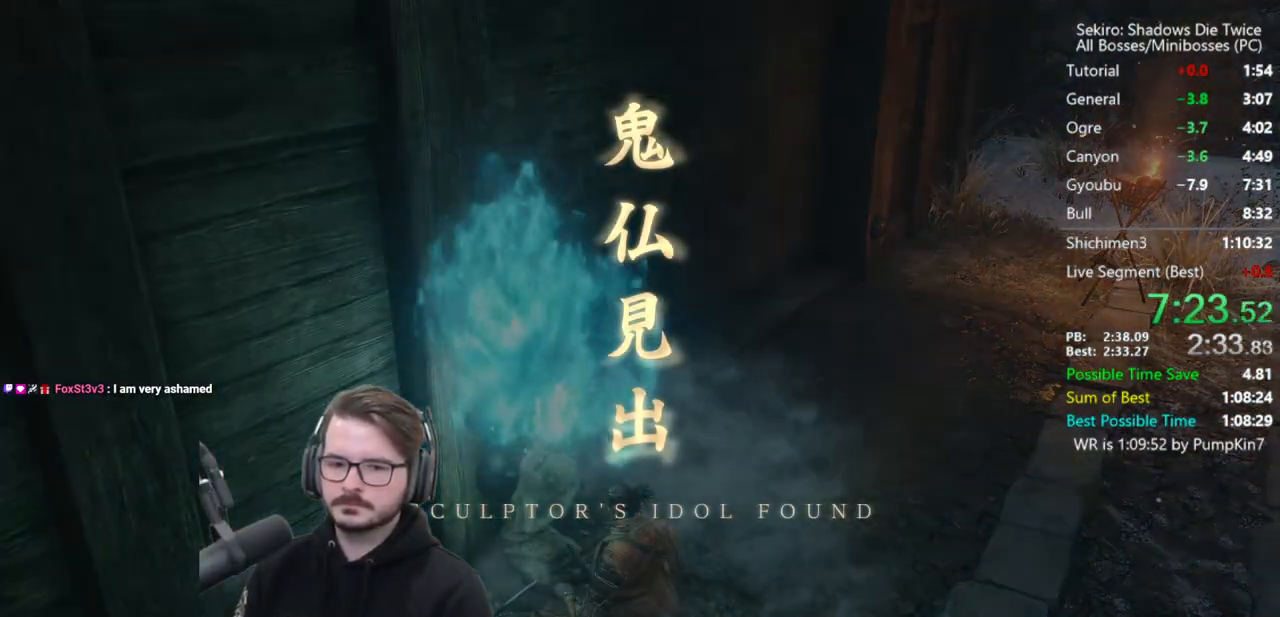
{"buttons": [], "left_stick": "center", "right_stick": "center", "events": [[400, "DPAD_UP", "down"], [433, "A", "down"], [433, "DPAD_UP", "up"], [500, "A", "up"]]}
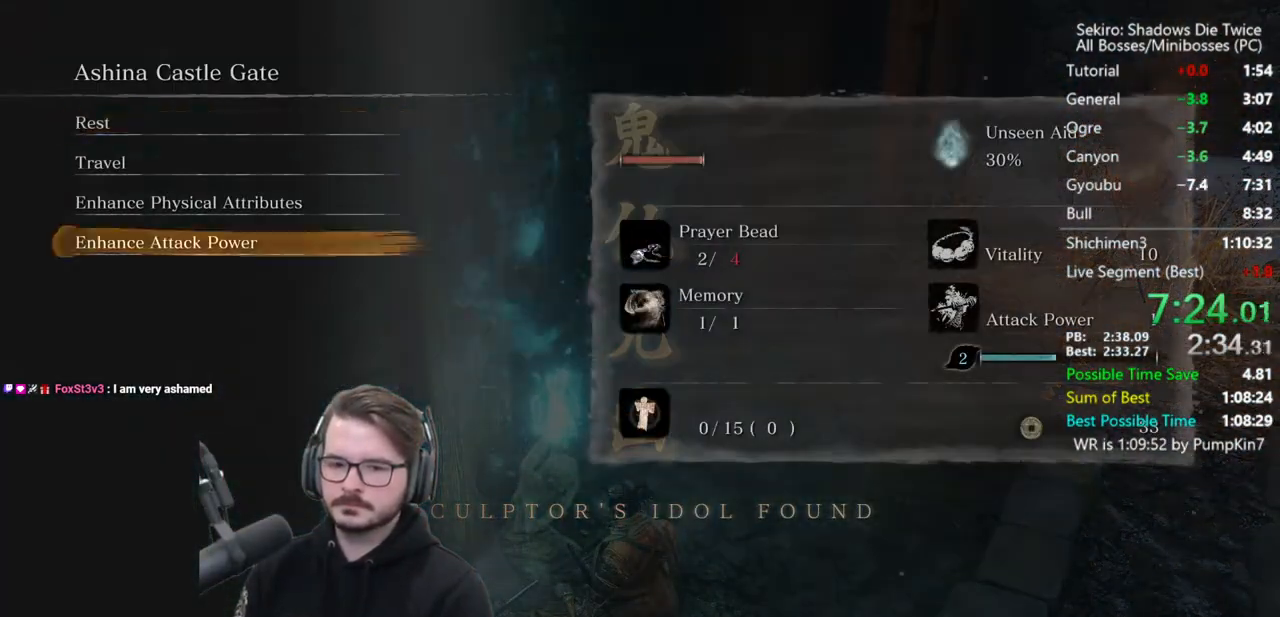
{"buttons": ["A"], "left_stick": "center", "right_stick": "center", "events": [[67, "A", "down"], [133, "A", "up"], [200, "A", "down"], [267, "A", "up"], [333, "A", "down"], [400, "A", "up"], [467, "A", "down"]]}
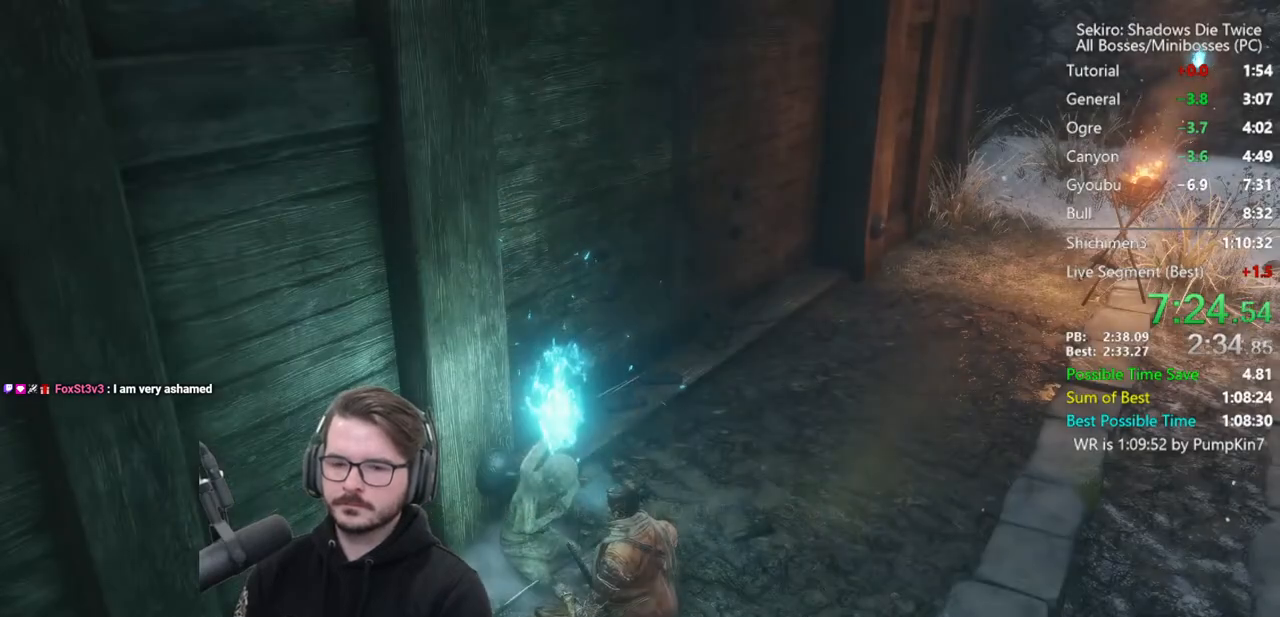
{"buttons": ["A"], "left_stick": "up-right", "right_stick": "center", "events": [[33, "A", "up"], [100, "left_stick", "up-right"], [133, "A", "down"], [200, "A", "up"], [267, "A", "down"], [367, "A", "up"], [433, "A", "down"]]}
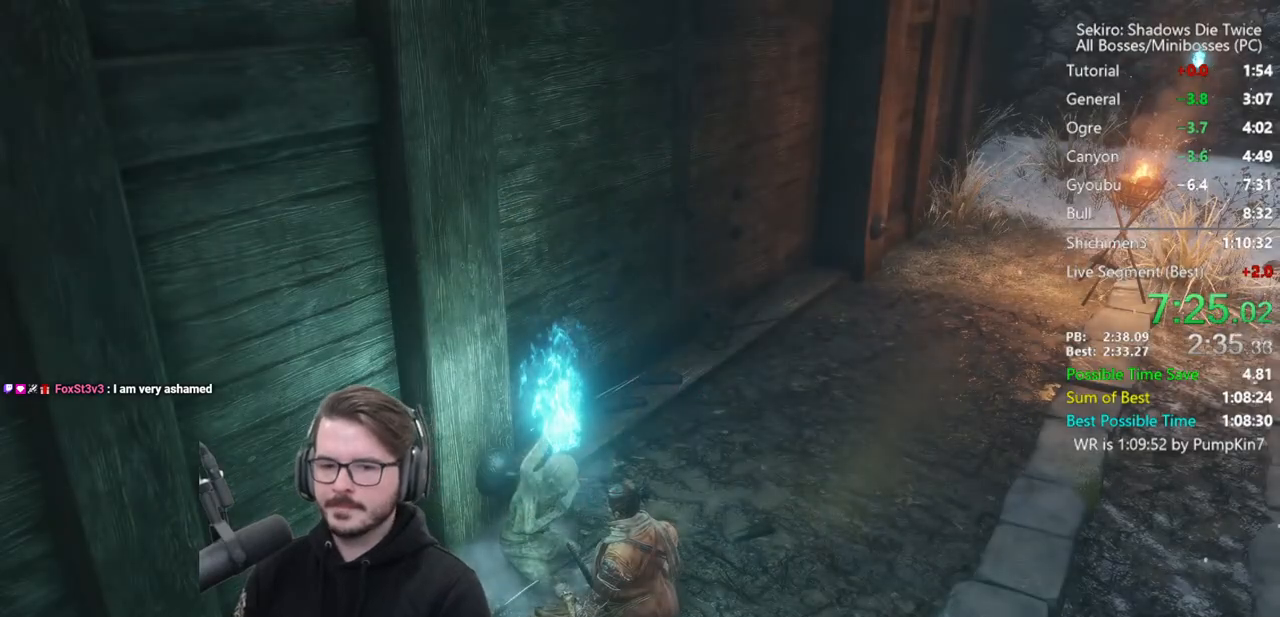
{"buttons": [], "left_stick": "up-right", "right_stick": "center", "events": [[33, "A", "up"], [133, "A", "down"], [167, "A", "up"], [233, "A", "down"], [333, "A", "up"], [400, "A", "down"], [467, "A", "up"]]}
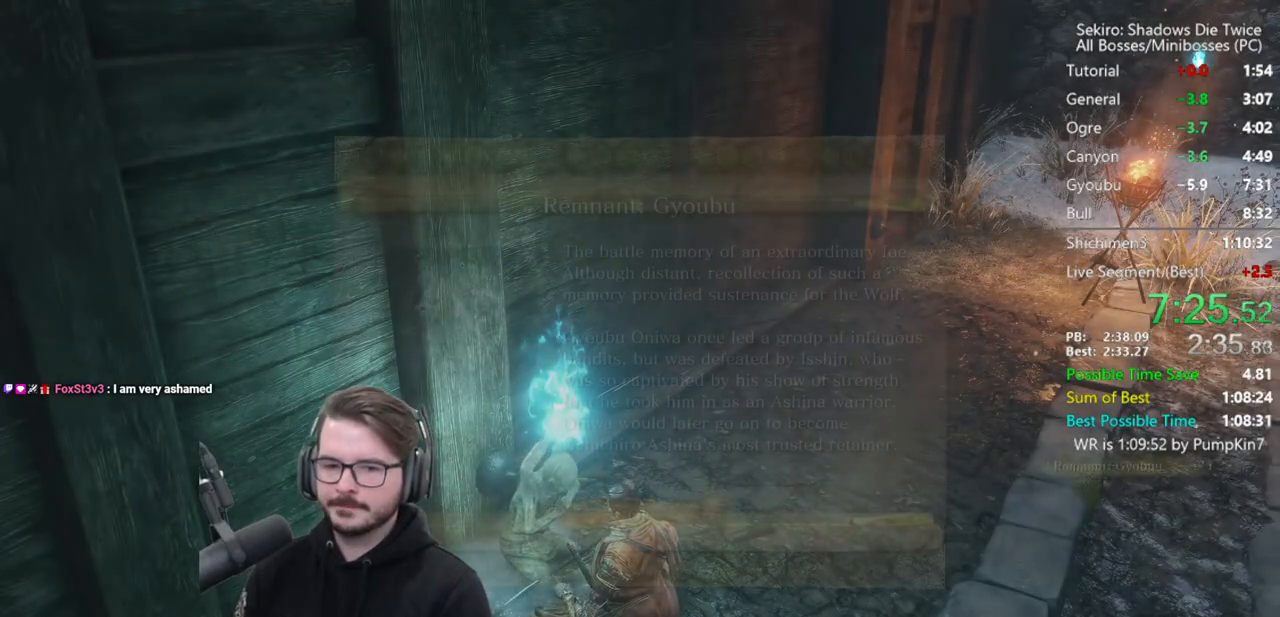
{"buttons": ["A"], "left_stick": "up-right", "right_stick": "center", "events": [[33, "A", "down"], [133, "A", "up"], [200, "A", "down"], [267, "A", "up"], [333, "A", "down"], [433, "A", "up"], [500, "A", "down"]]}
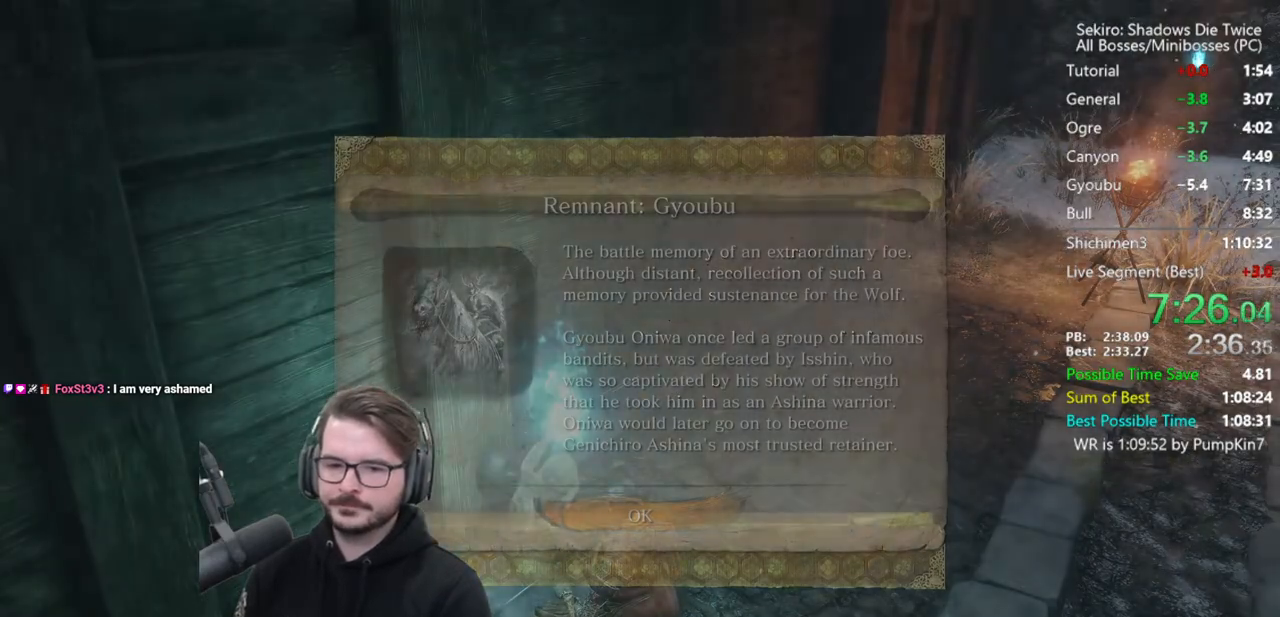
{"buttons": [], "left_stick": "up-right", "right_stick": "center", "events": [[100, "A", "up"], [200, "right_stick", "left"], [333, "right_stick", "center"], [400, "A", "down"], [500, "A", "up"]]}
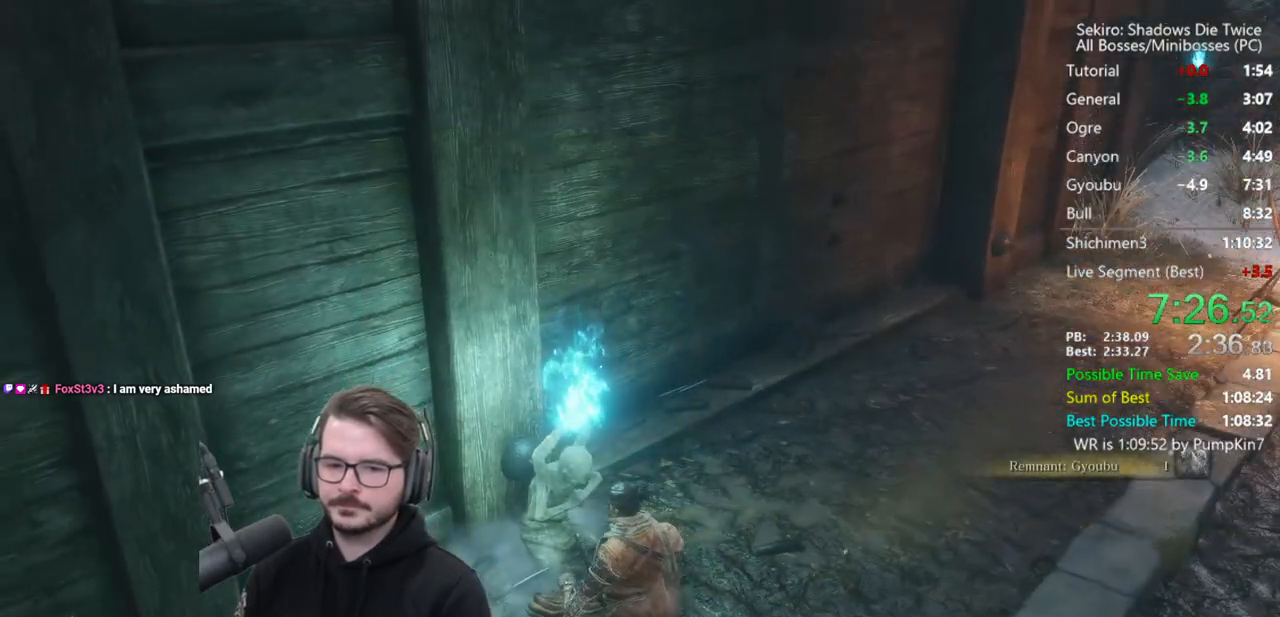
{"buttons": [], "left_stick": "up-right", "right_stick": "center", "events": [[100, "A", "down"], [167, "A", "up"], [233, "A", "down"], [300, "A", "up"], [400, "A", "down"], [467, "A", "up"]]}
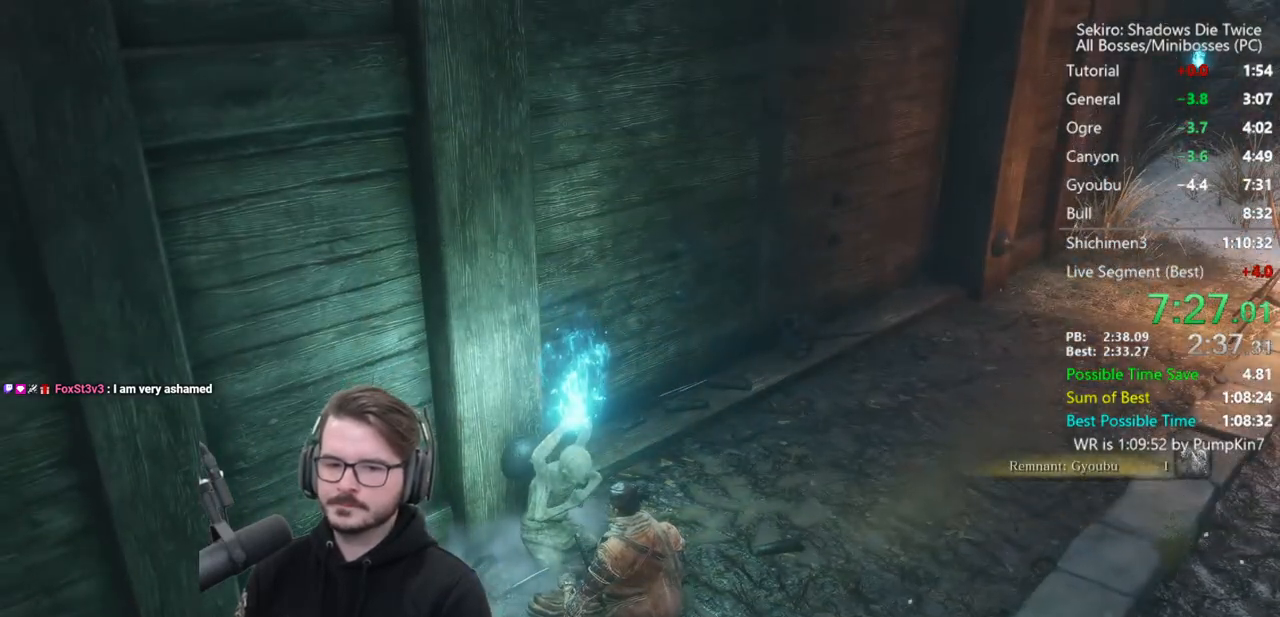
{"buttons": ["A"], "left_stick": "up-right", "right_stick": "center", "events": [[33, "A", "down"], [100, "A", "up"], [200, "A", "down"], [267, "A", "up"], [367, "A", "down"], [433, "A", "up"], [500, "A", "down"]]}
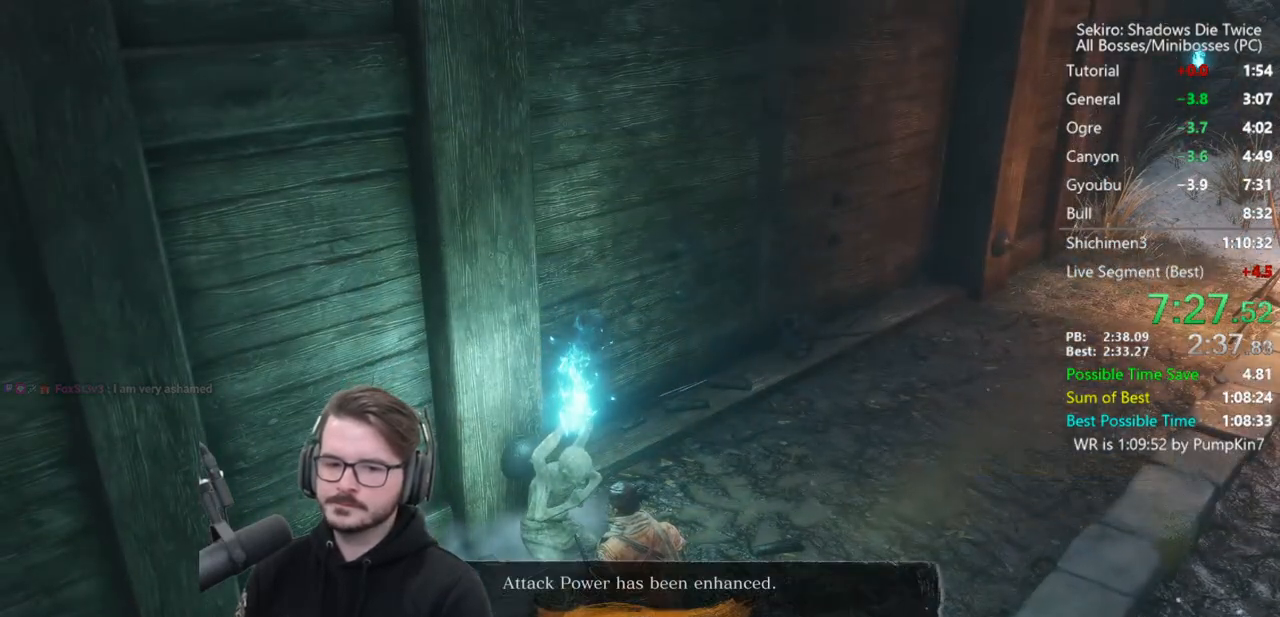
{"buttons": ["B"], "left_stick": "up-right", "right_stick": "center", "events": [[67, "A", "up"], [133, "A", "down"], [233, "A", "up"], [333, "B", "down"], [400, "B", "up"], [467, "B", "down"]]}
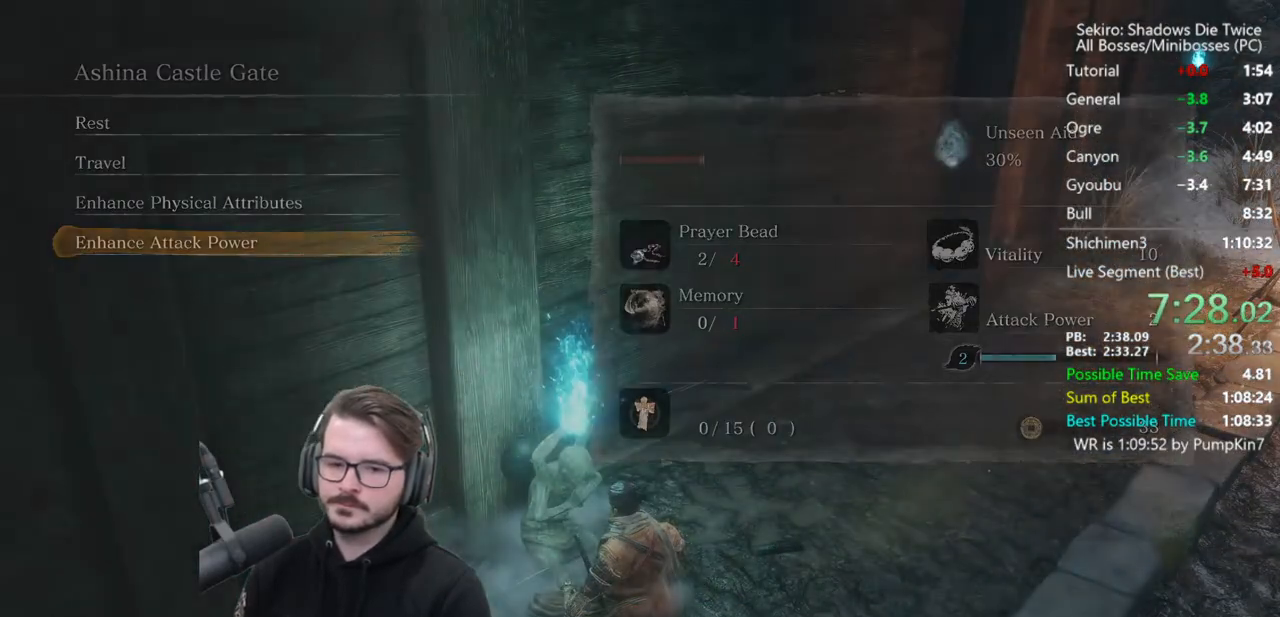
{"buttons": [], "left_stick": "up-right", "right_stick": "center", "events": [[67, "B", "up"]]}
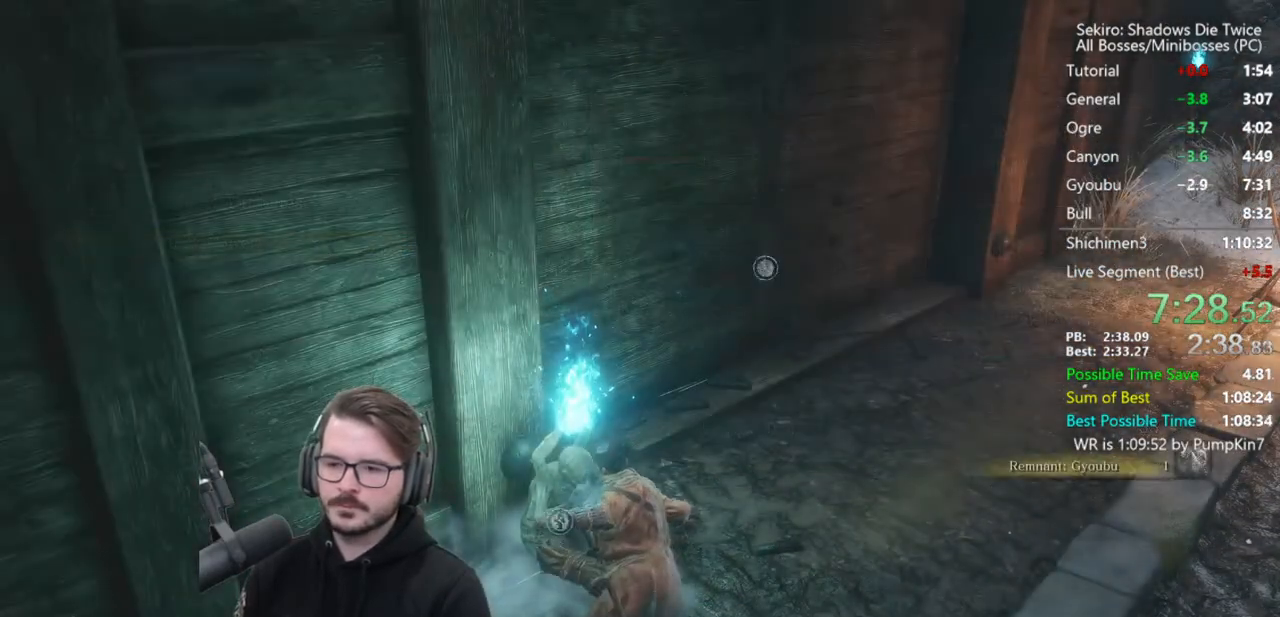
{"buttons": [], "left_stick": "up-right", "right_stick": "center", "events": []}